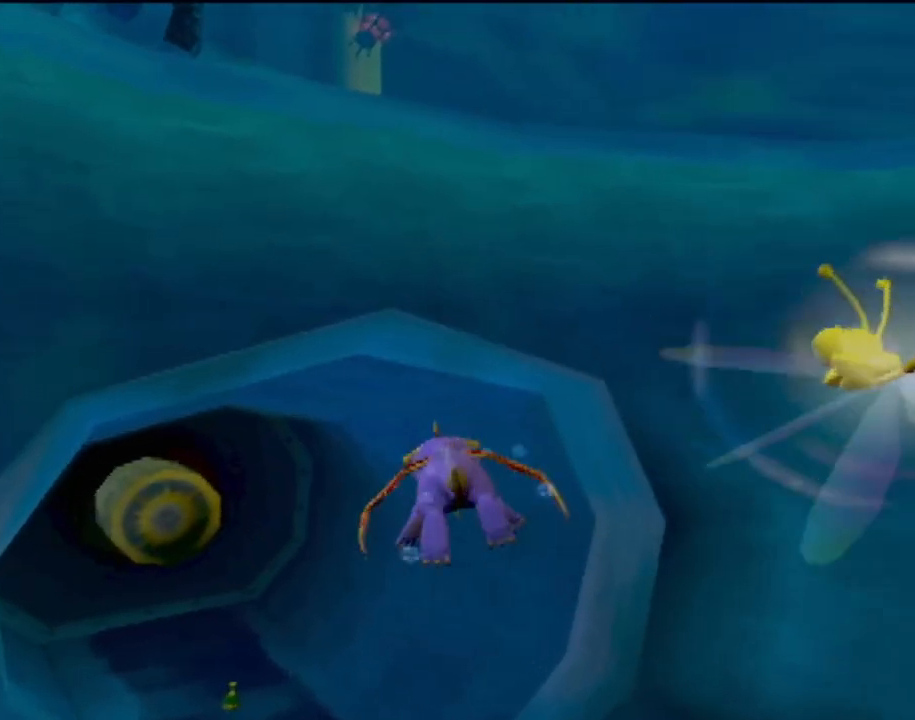
Gameplay with a controller (PlayStation layout); each line is a JSON object with the inputs held at the frame after it. "events" lists button and stick changes between this image and that frame as [ms after this image, input, new state], when the widget could be followed in between. Not read: L3 R3 right_stick.
{"buttons": ["SQUARE"], "left_stick": "up-left", "events": [[434, "left_stick", "up-left"]]}
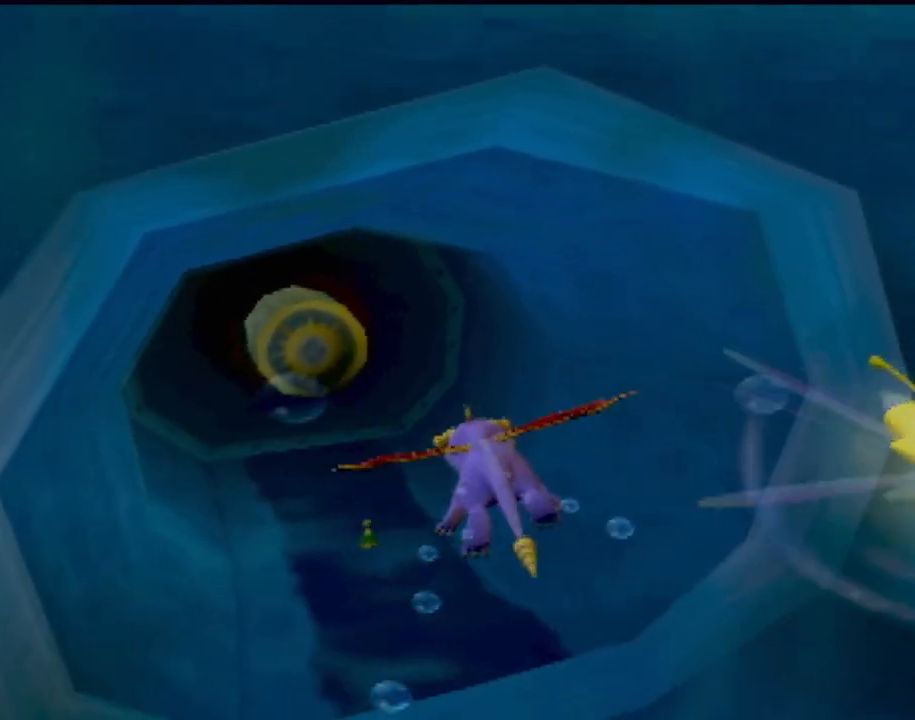
{"buttons": ["SQUARE"], "left_stick": "center", "events": [[401, "left_stick", "center"]]}
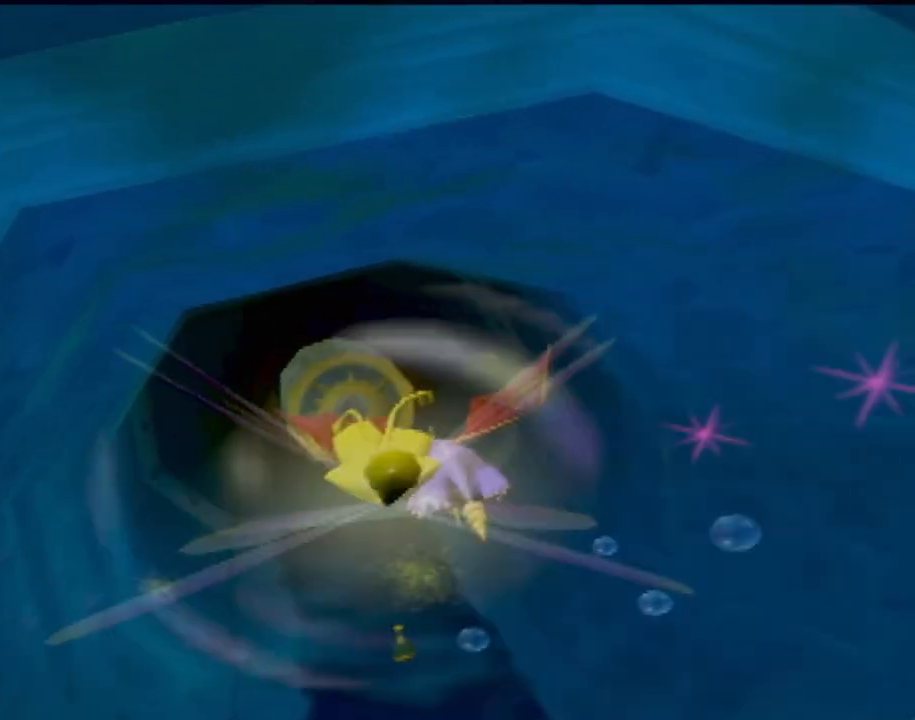
{"buttons": ["SQUARE"], "left_stick": "center", "events": [[133, "left_stick", "right"], [267, "left_stick", "up"], [400, "left_stick", "center"]]}
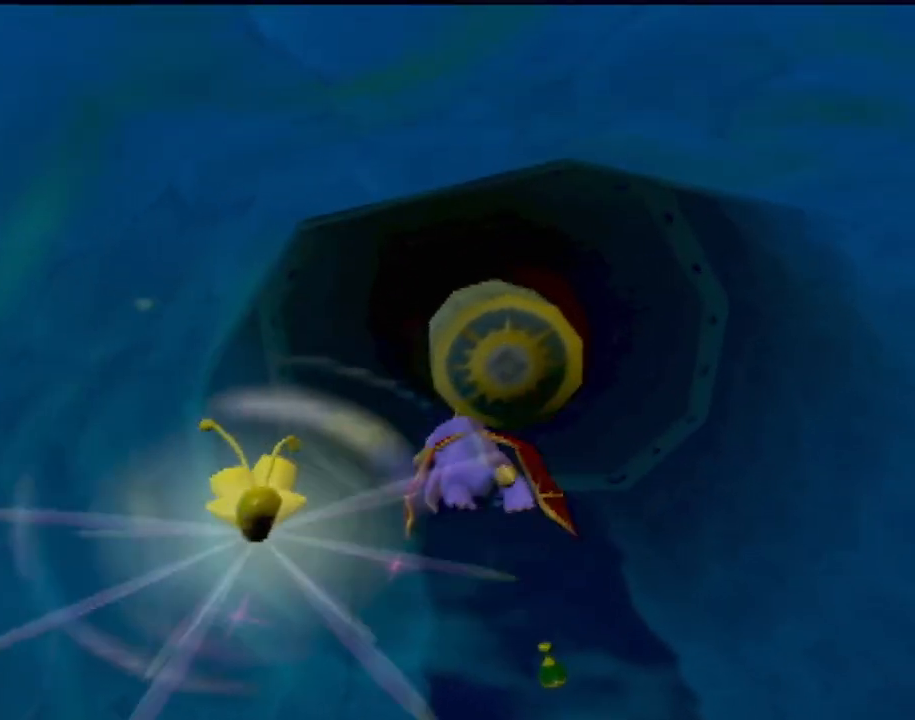
{"buttons": ["SQUARE"], "left_stick": "center", "events": [[67, "left_stick", "right"], [117, "left_stick", "up-right"], [451, "left_stick", "center"]]}
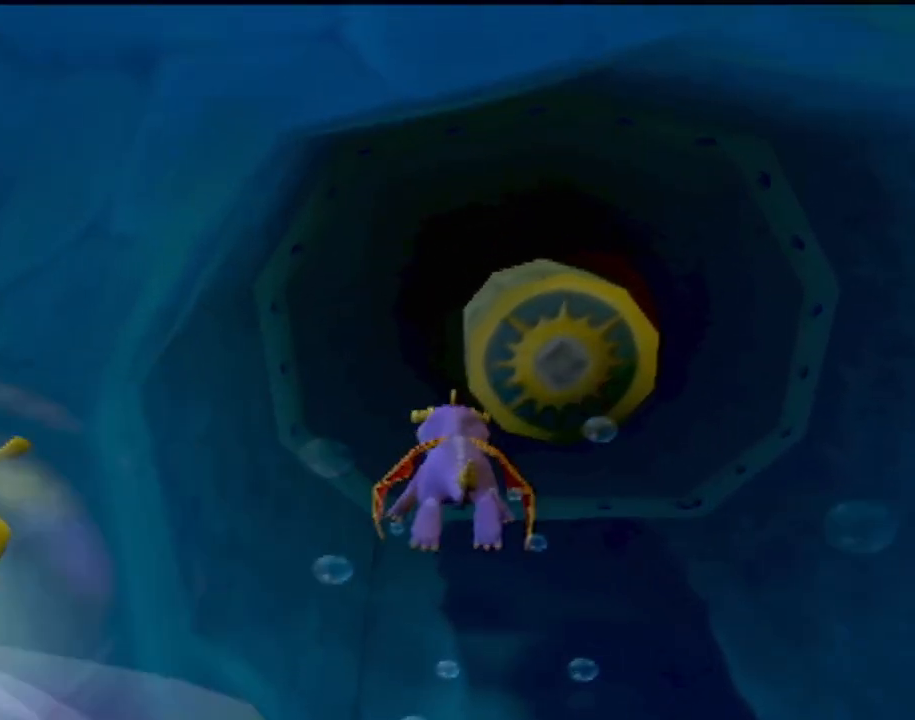
{"buttons": ["SQUARE"], "left_stick": "center", "events": [[233, "left_stick", "up-left"], [417, "left_stick", "center"]]}
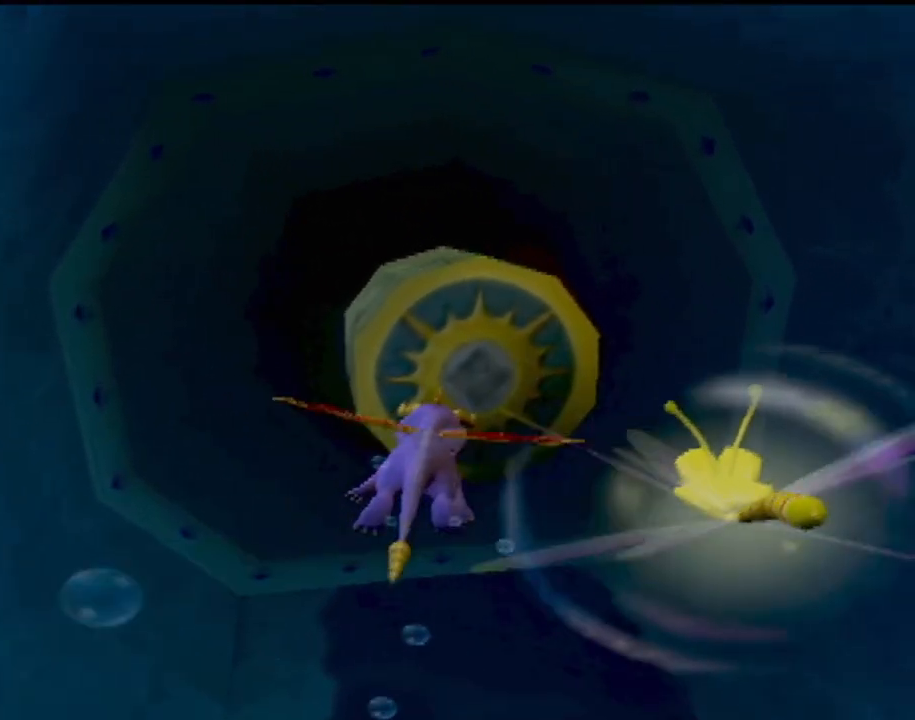
{"buttons": ["SQUARE"], "left_stick": "center", "events": [[117, "left_stick", "up-right"], [217, "left_stick", "up"], [350, "left_stick", "up-left"], [501, "left_stick", "center"]]}
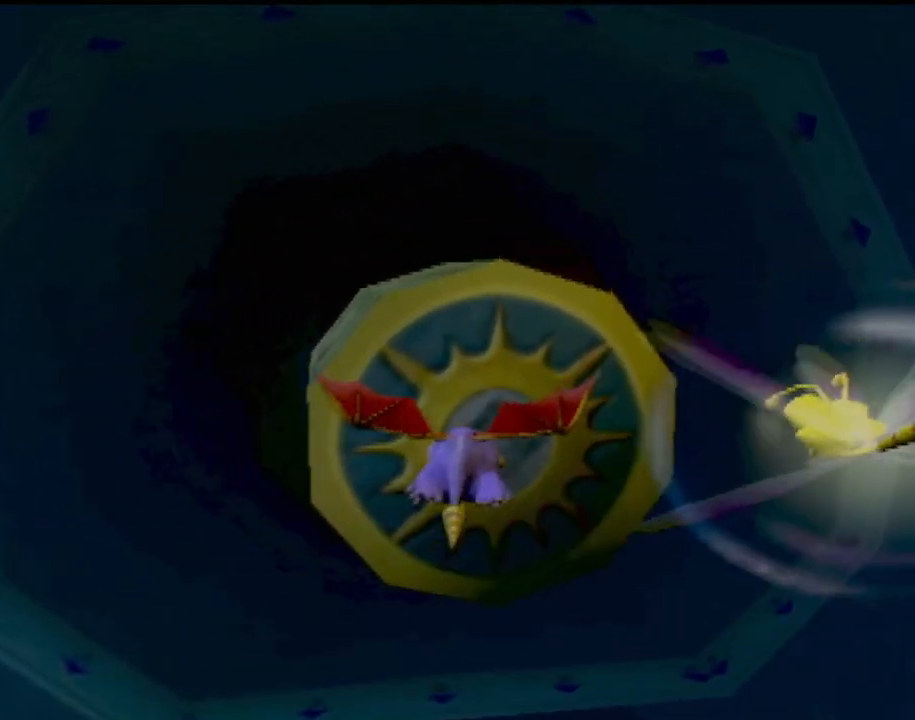
{"buttons": ["SQUARE"], "left_stick": "center", "events": []}
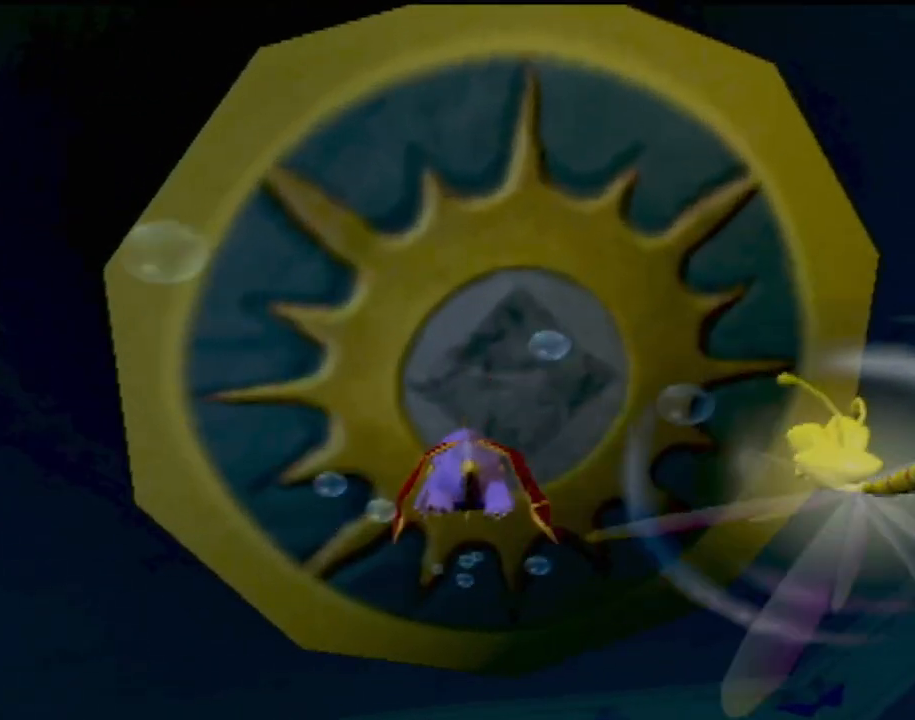
{"buttons": ["SQUARE"], "left_stick": "center", "events": []}
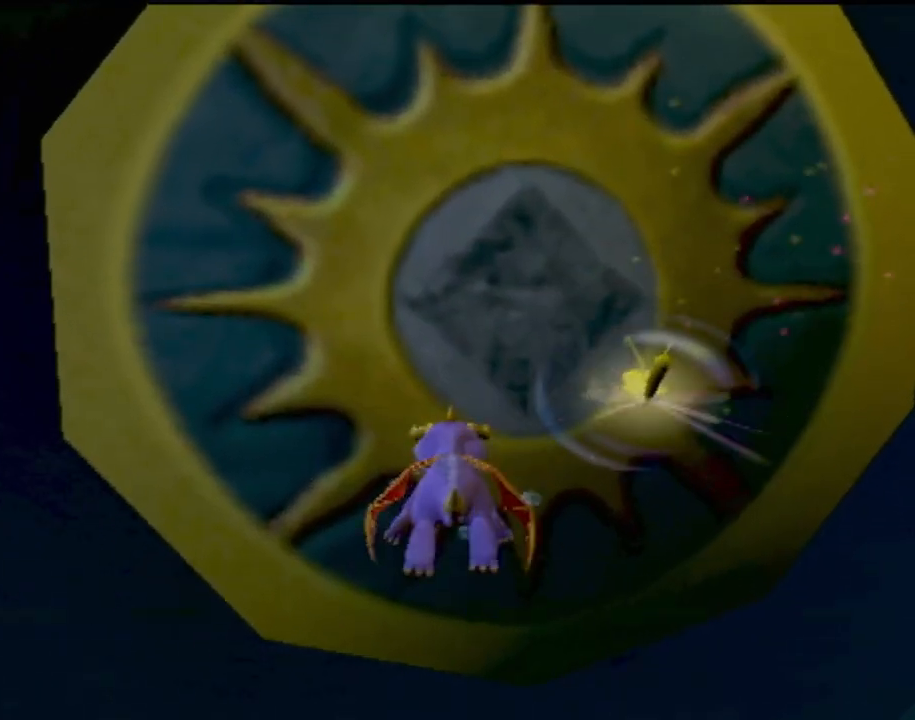
{"buttons": [], "left_stick": "right", "events": [[16, "left_stick", "right"], [283, "SQUARE", "up"]]}
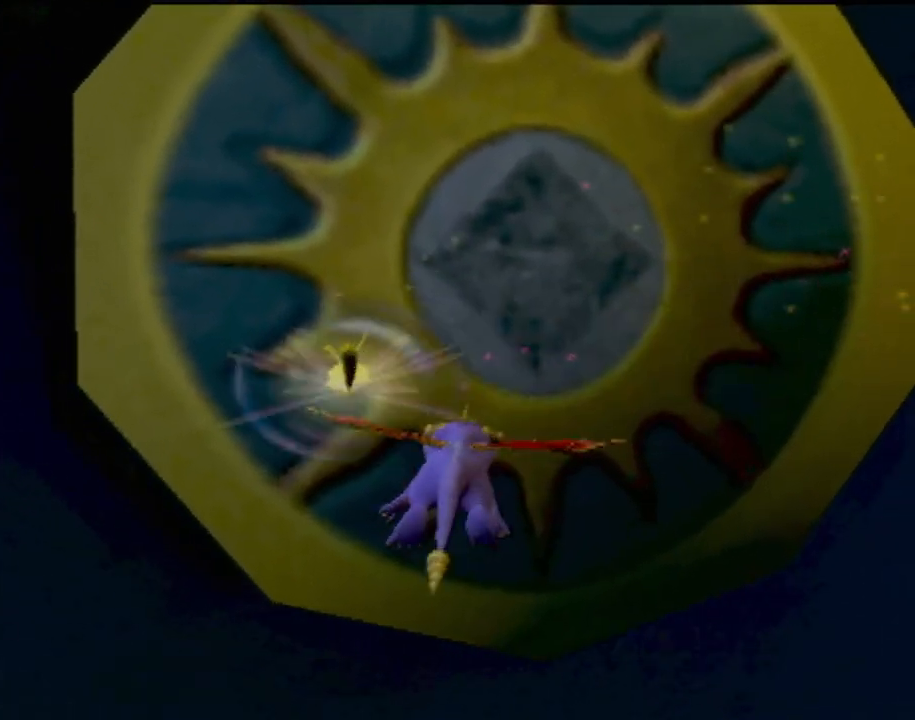
{"buttons": [], "left_stick": "right", "events": []}
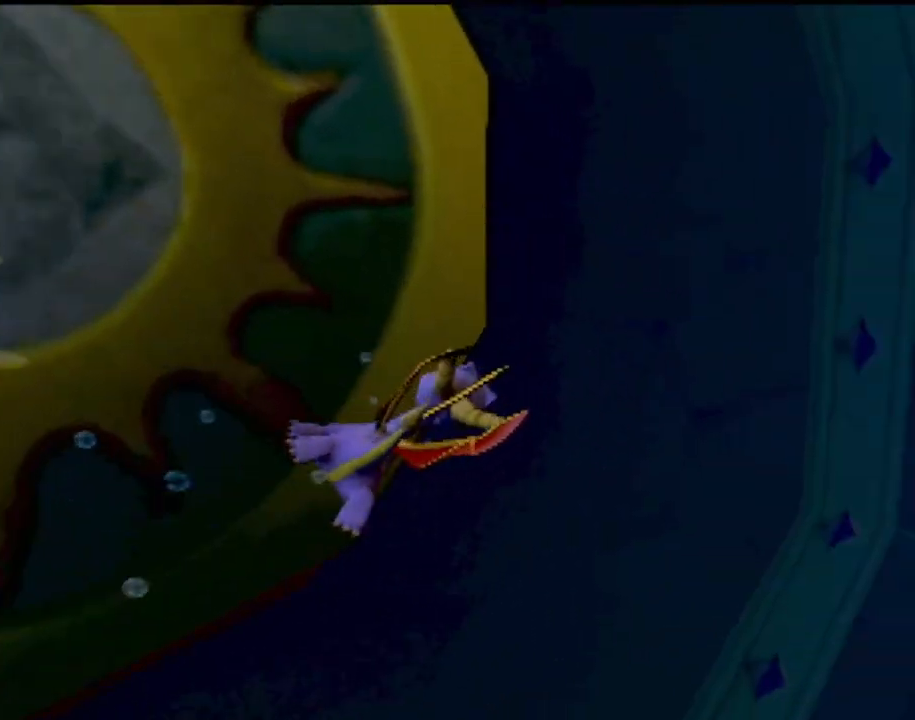
{"buttons": ["SQUARE"], "left_stick": "right", "events": [[83, "SQUARE", "down"]]}
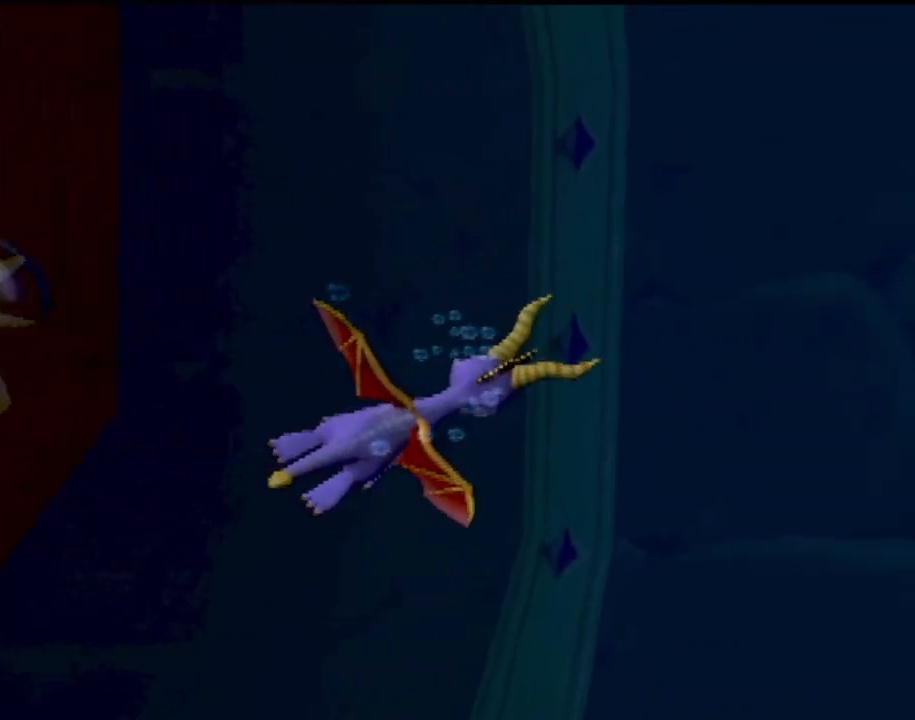
{"buttons": ["SQUARE"], "left_stick": "right", "events": []}
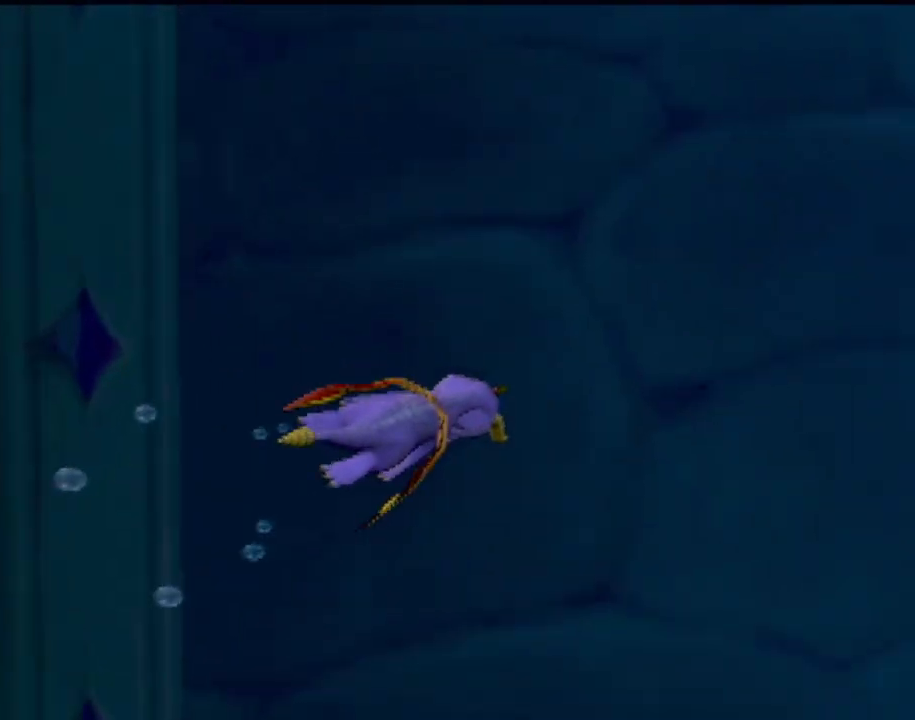
{"buttons": ["SQUARE"], "left_stick": "up-right", "events": [[417, "left_stick", "up-right"]]}
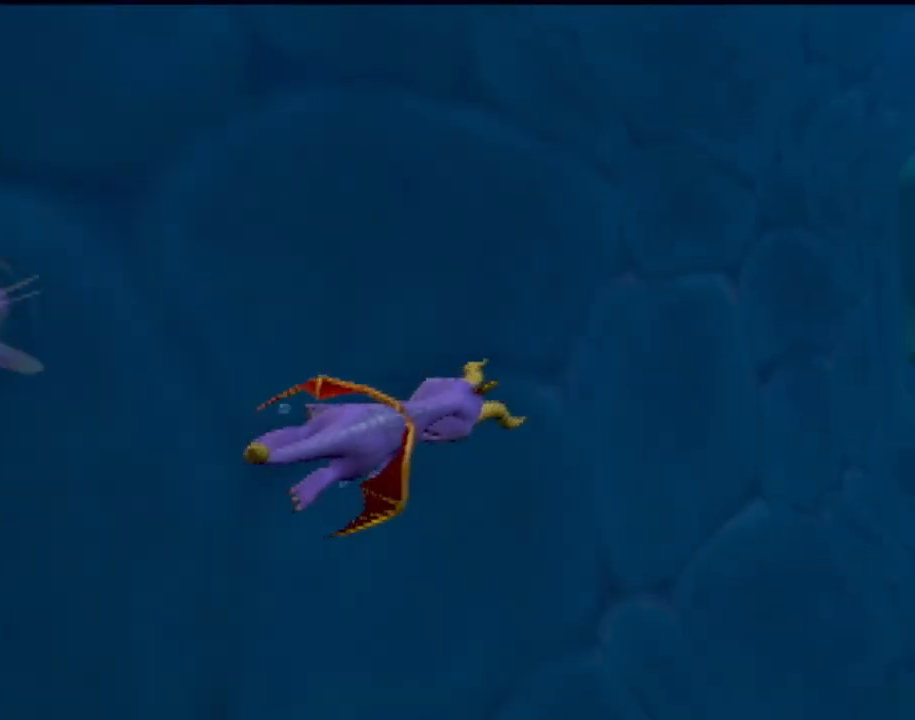
{"buttons": ["SQUARE"], "left_stick": "center", "events": [[50, "left_stick", "center"]]}
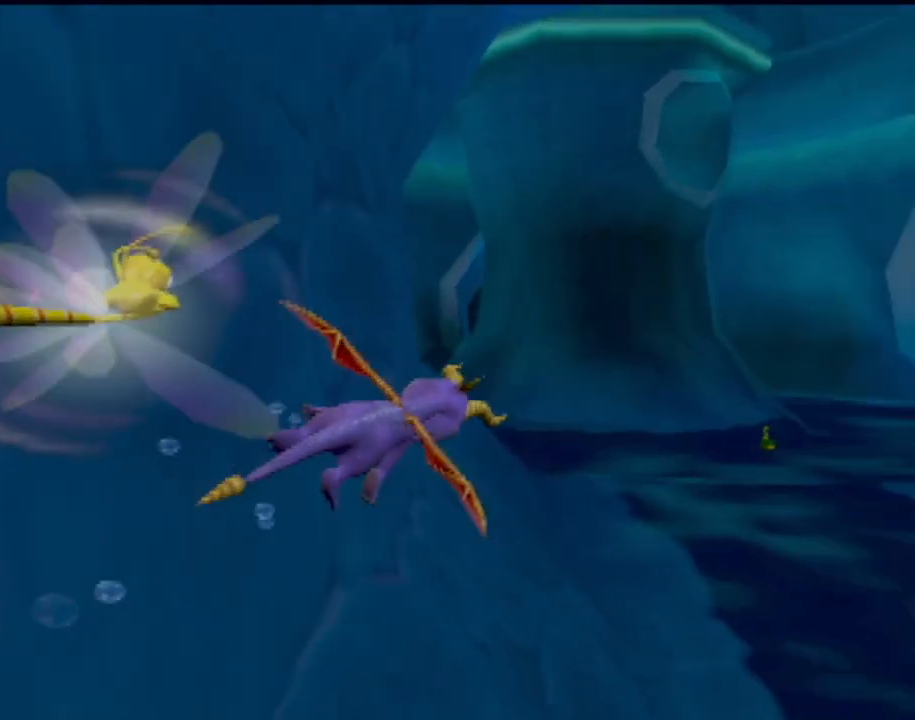
{"buttons": ["SQUARE"], "left_stick": "left", "events": [[317, "left_stick", "left"]]}
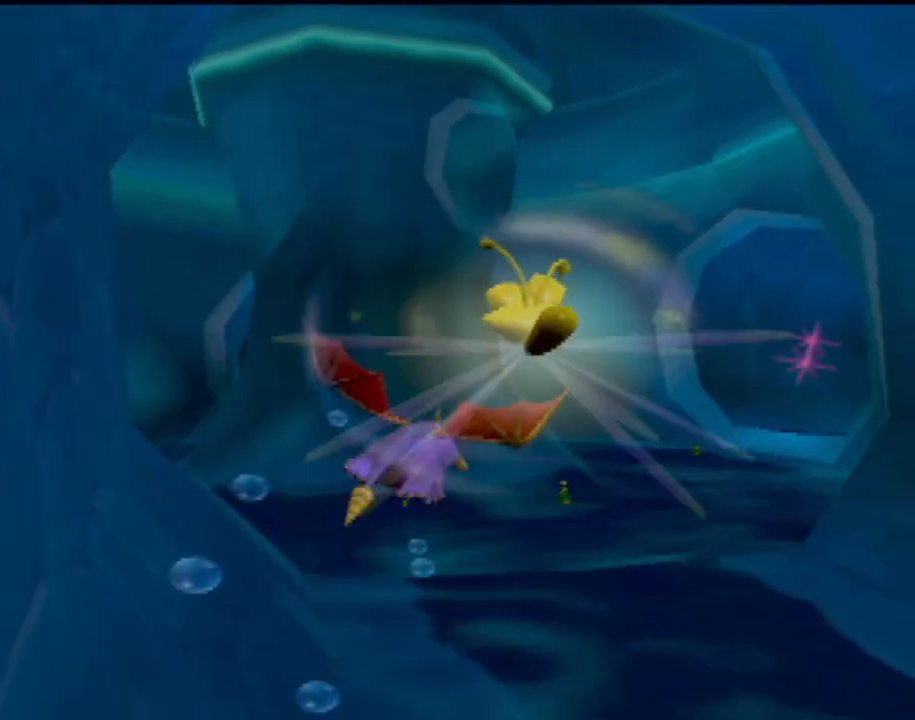
{"buttons": ["SQUARE"], "left_stick": "left", "events": [[150, "left_stick", "center"], [317, "left_stick", "left"]]}
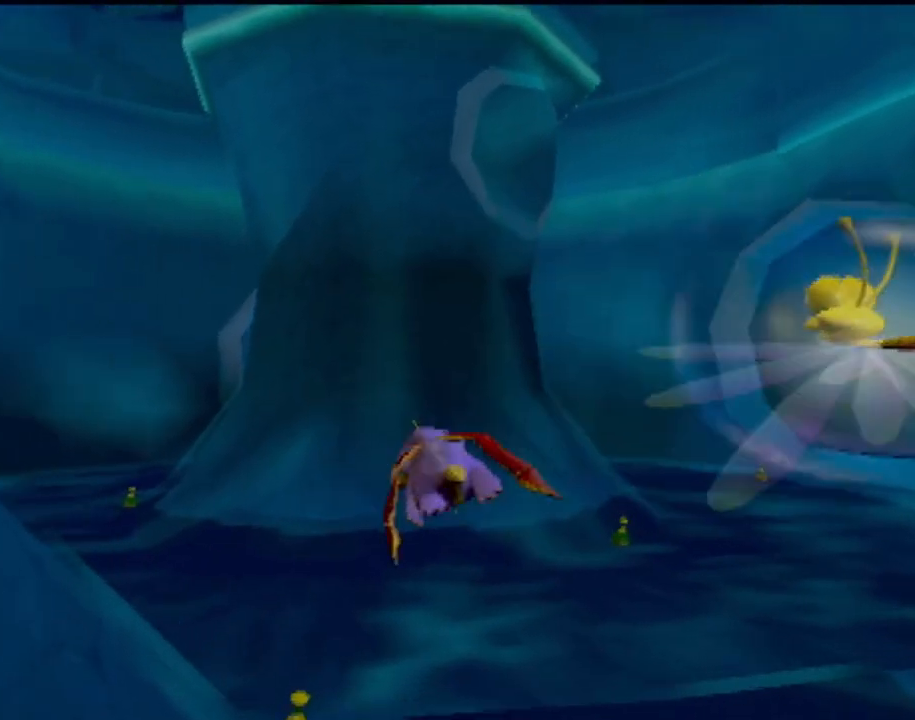
{"buttons": ["SQUARE"], "left_stick": "center", "events": [[333, "left_stick", "center"]]}
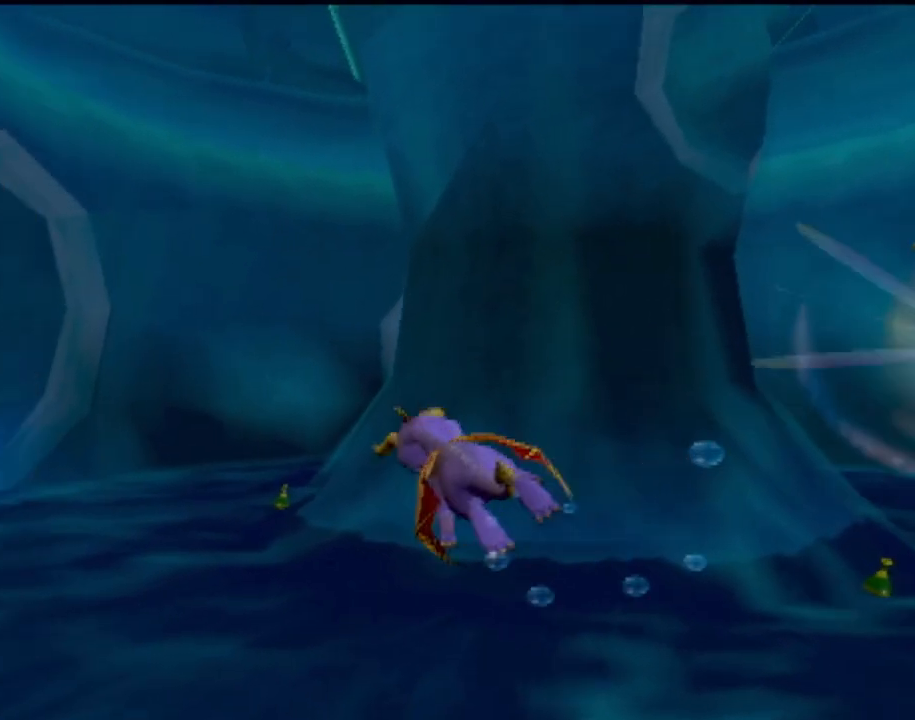
{"buttons": ["SQUARE"], "left_stick": "down-left", "events": [[350, "left_stick", "down-left"]]}
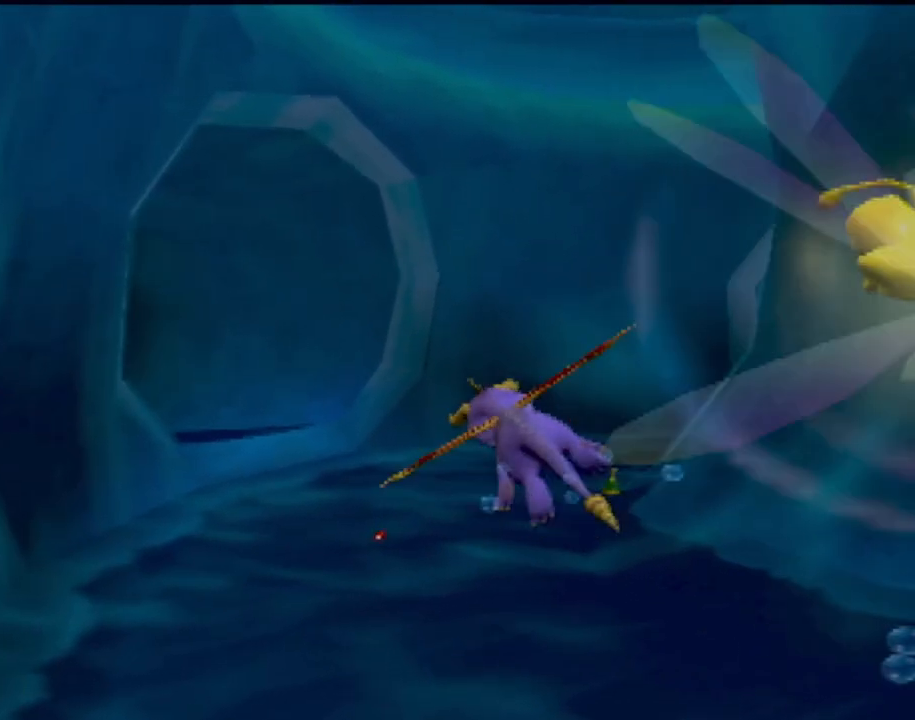
{"buttons": ["SQUARE"], "left_stick": "down-left", "events": [[50, "left_stick", "center"], [317, "left_stick", "down-left"]]}
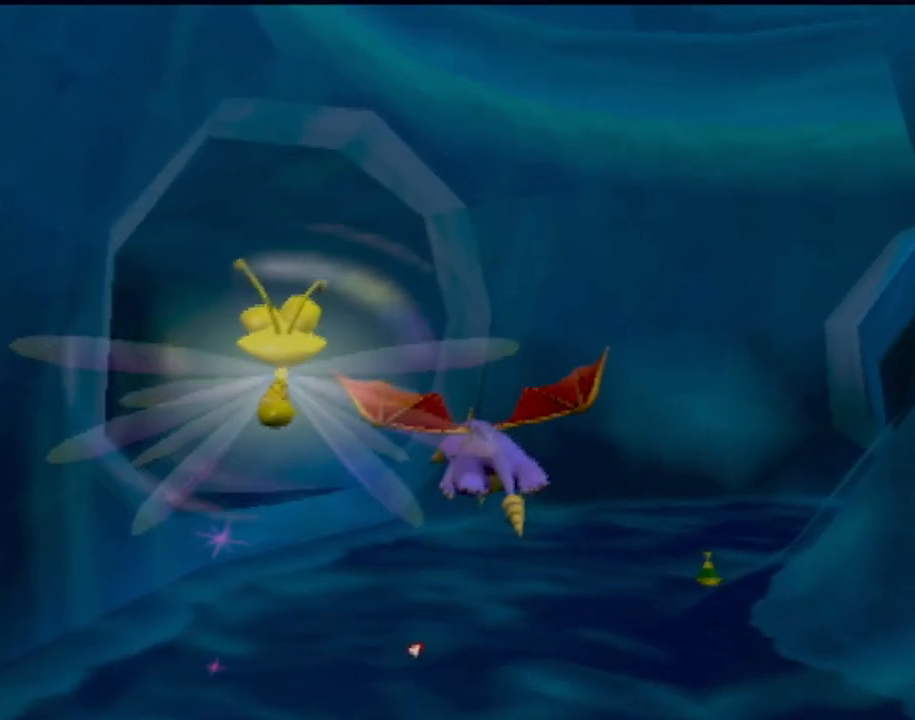
{"buttons": ["SQUARE"], "left_stick": "center", "events": [[67, "left_stick", "center"], [167, "left_stick", "left"], [417, "left_stick", "center"]]}
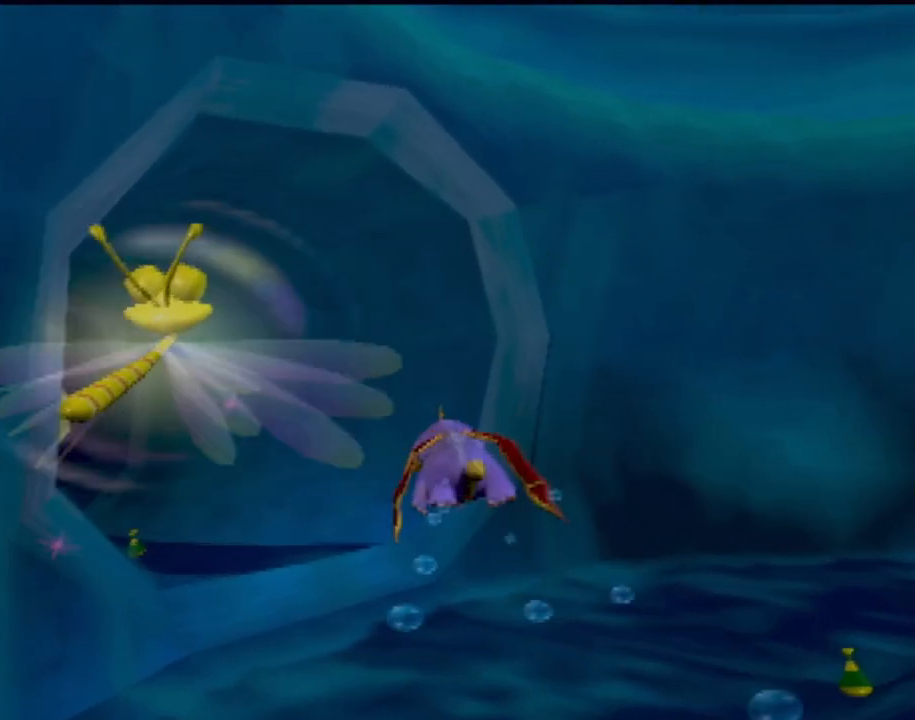
{"buttons": ["SQUARE"], "left_stick": "left", "events": [[83, "left_stick", "left"], [216, "left_stick", "center"], [467, "left_stick", "left"]]}
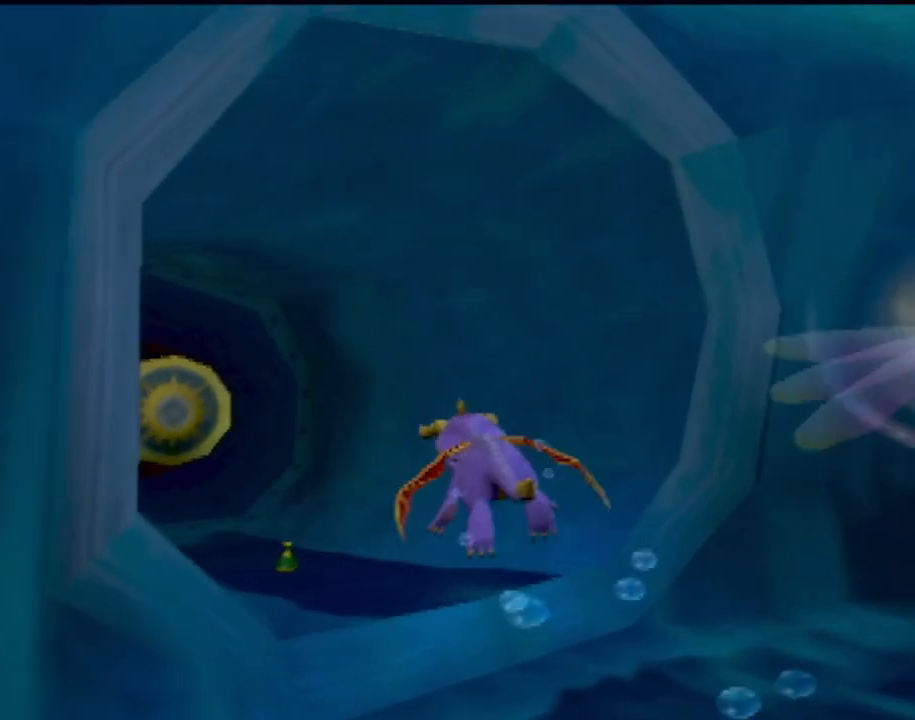
{"buttons": ["SQUARE"], "left_stick": "center", "events": [[317, "left_stick", "center"]]}
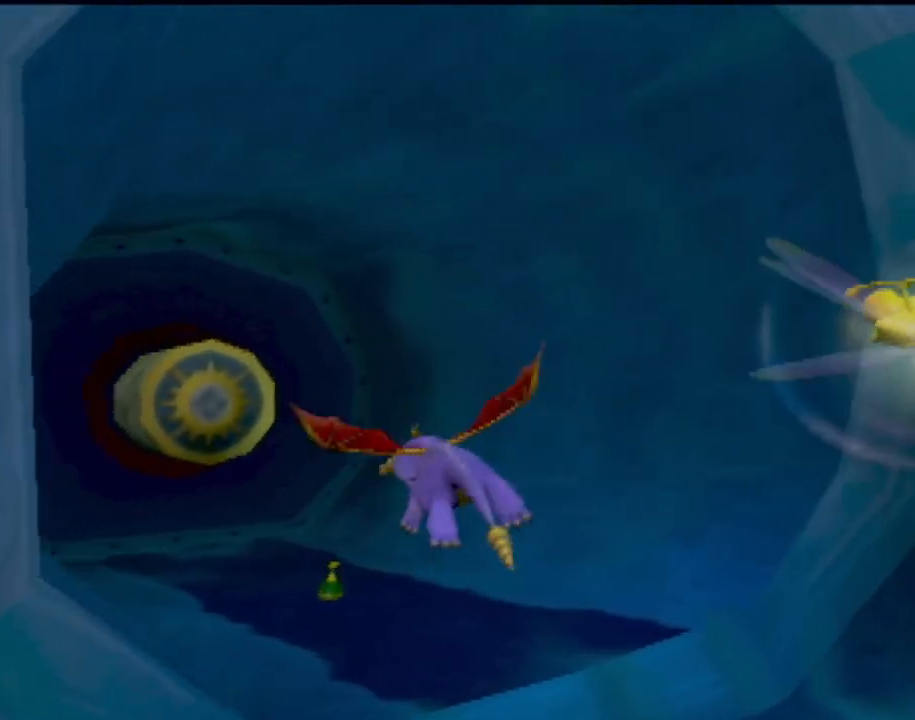
{"buttons": ["SQUARE"], "left_stick": "center", "events": []}
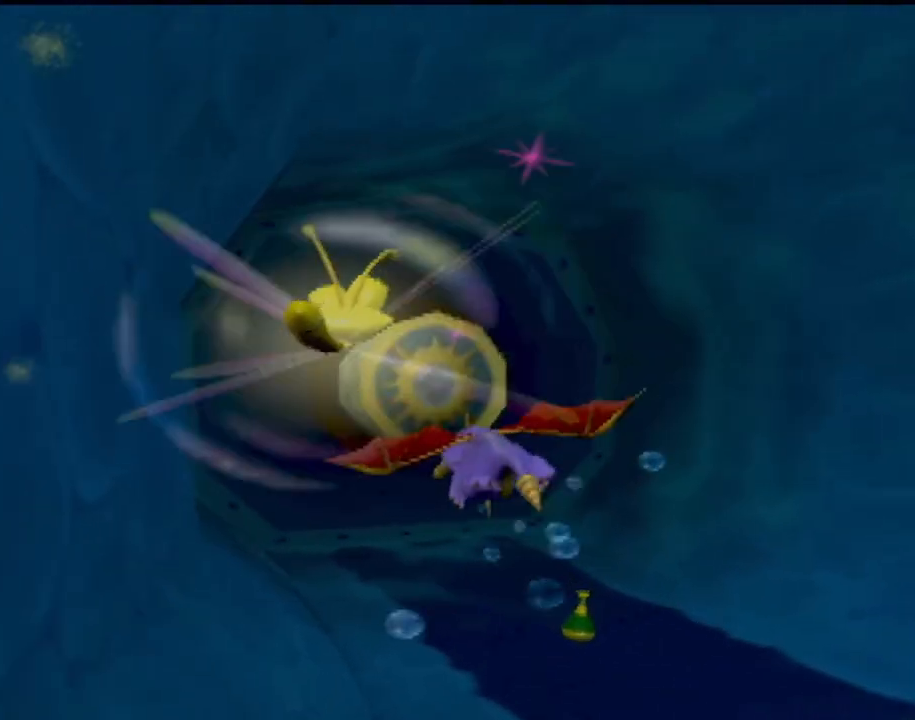
{"buttons": ["SQUARE"], "left_stick": "center", "events": []}
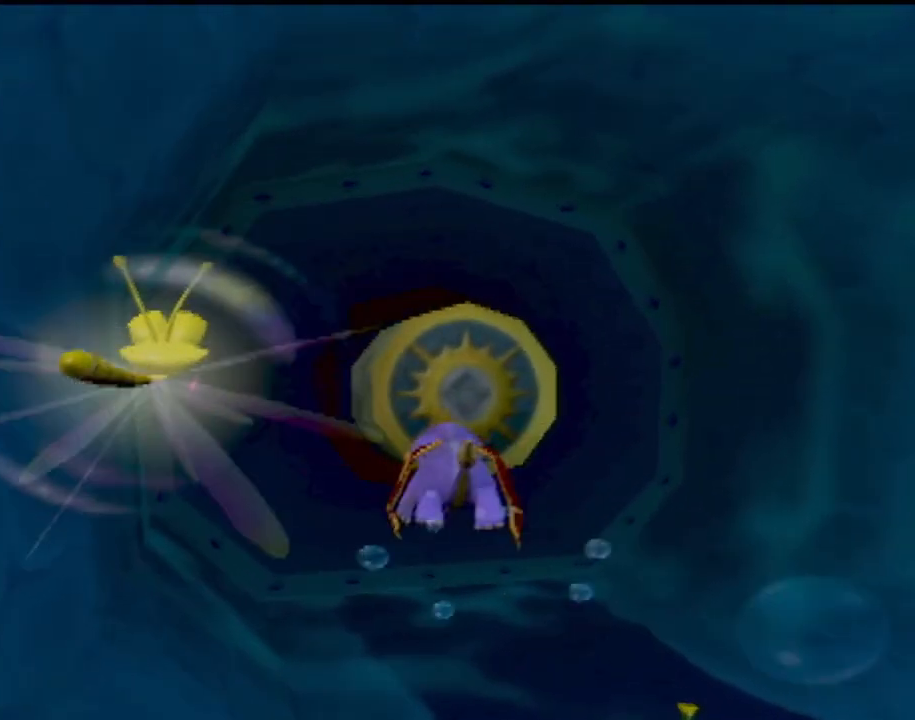
{"buttons": ["SQUARE"], "left_stick": "center", "events": []}
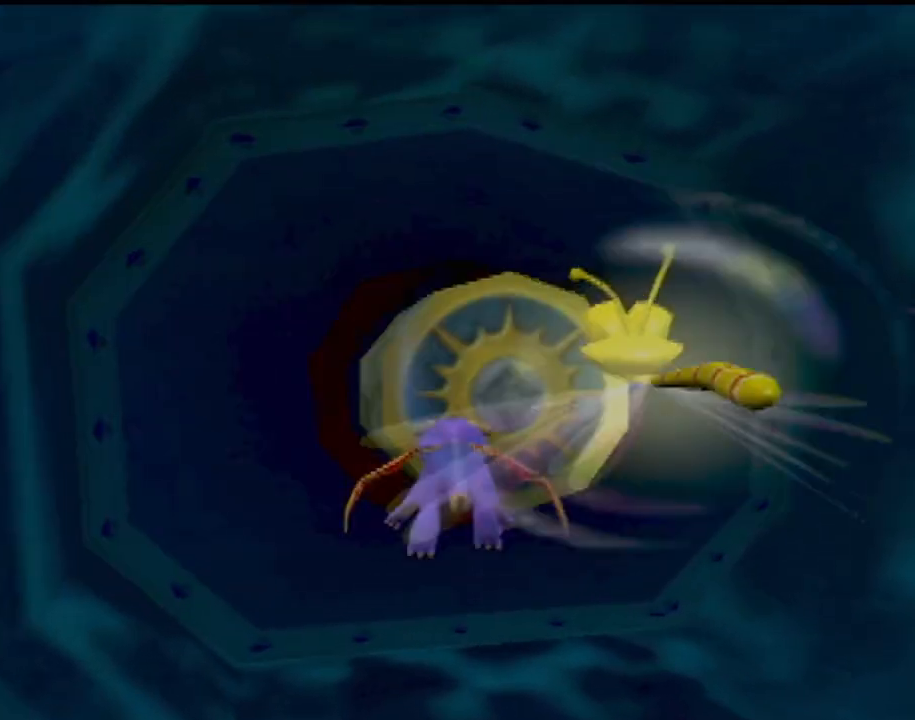
{"buttons": ["SQUARE"], "left_stick": "center", "events": []}
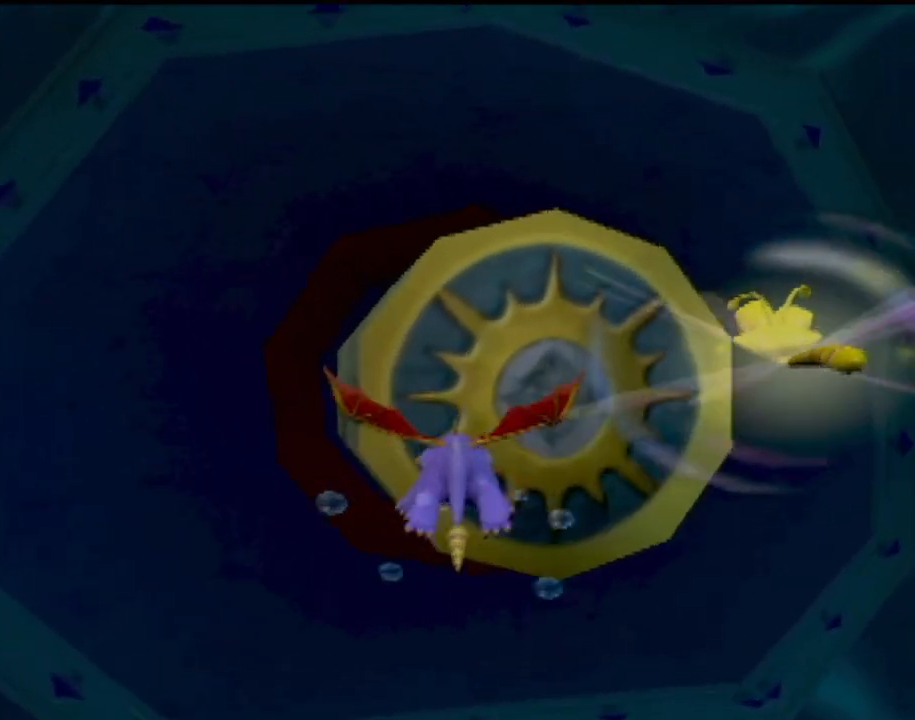
{"buttons": ["SQUARE"], "left_stick": "center", "events": []}
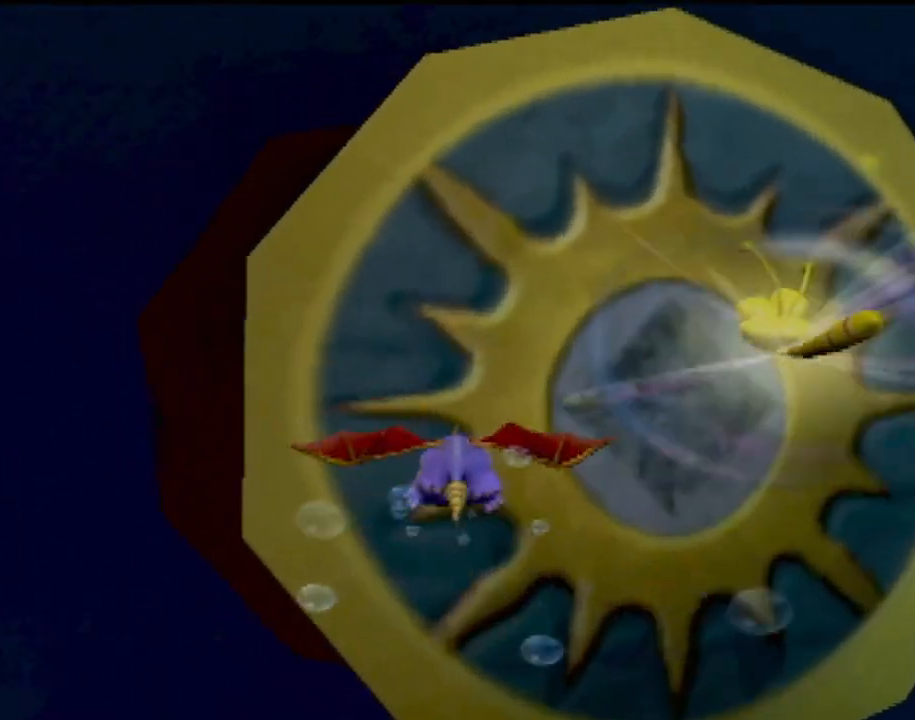
{"buttons": [], "left_stick": "center", "events": [[184, "left_stick", "right"], [217, "SQUARE", "up"], [434, "left_stick", "center"]]}
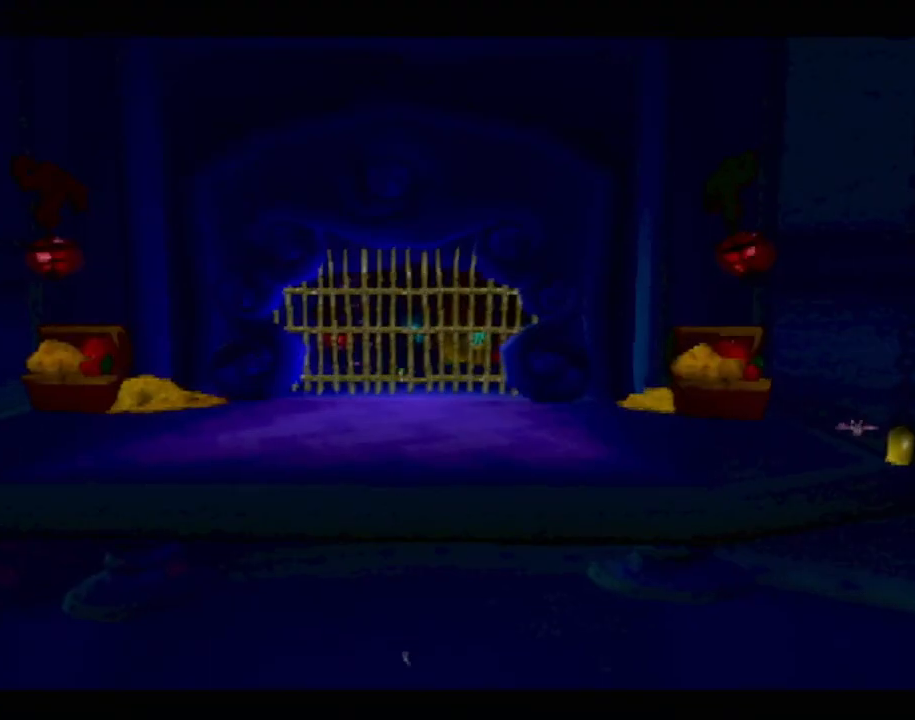
{"buttons": [], "left_stick": "center", "events": []}